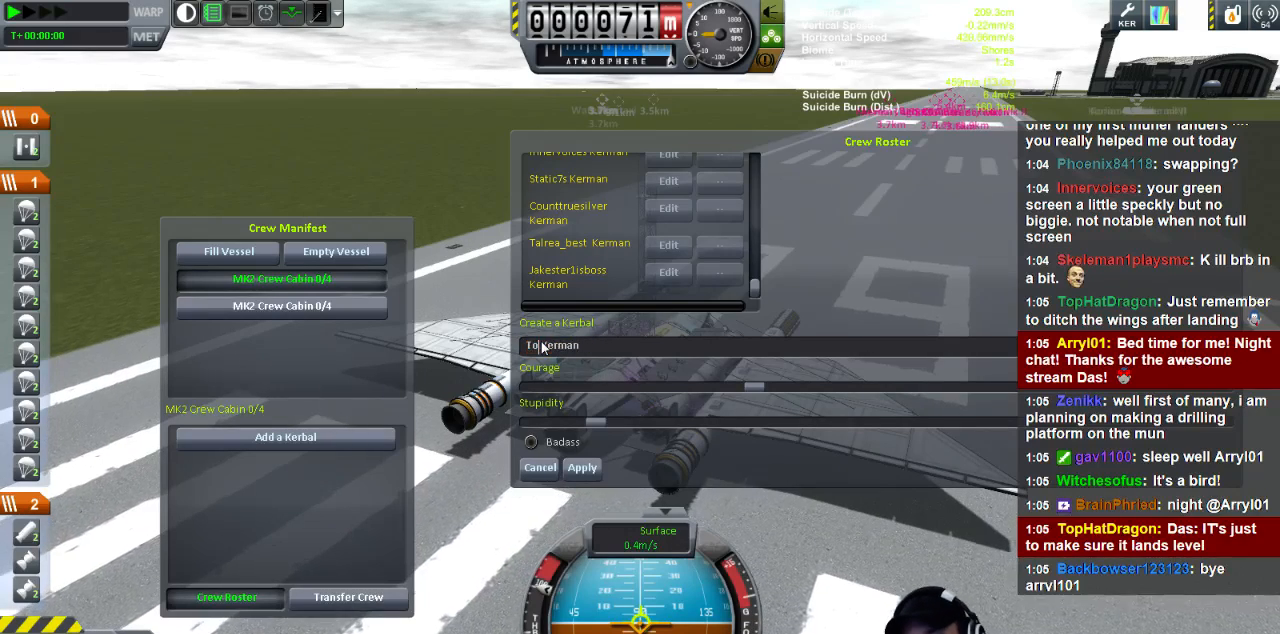
Gameplay with keyboard; each line is a JSON object with the keys held at the frame after it. "events" lists presses ("down") and releases ("up") of "a", "d", "e", "h", "i", "j", "k", "l", "n", "q", "s" and "w" between this image and that frame as [ms after this image, input, new state], when the widget could be followed in between. No other keys are recorded. Mouse input is not recorded.
{"keys": [], "events": [[240, "h", "down"], [320, "a", "down"], [320, "h", "up"], [440, "a", "up"]]}
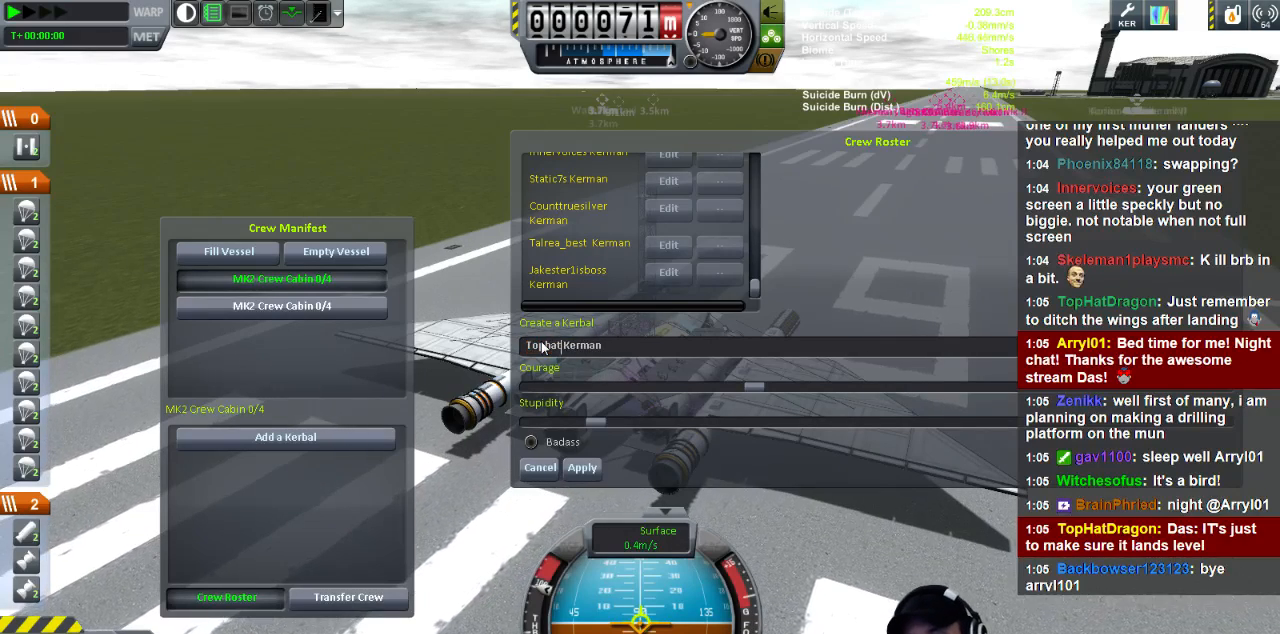
{"keys": ["a"], "events": [[120, "d", "down"], [200, "d", "up"], [440, "a", "down"]]}
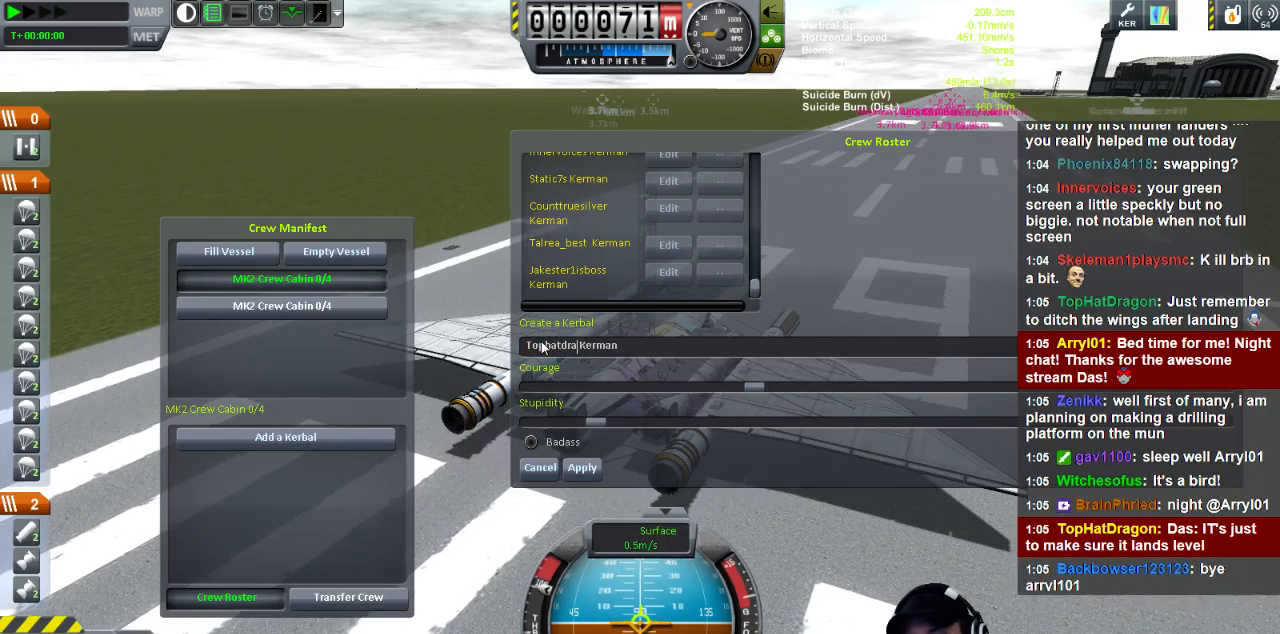
{"keys": [], "events": [[80, "a", "up"], [280, "n", "down"], [400, "n", "up"]]}
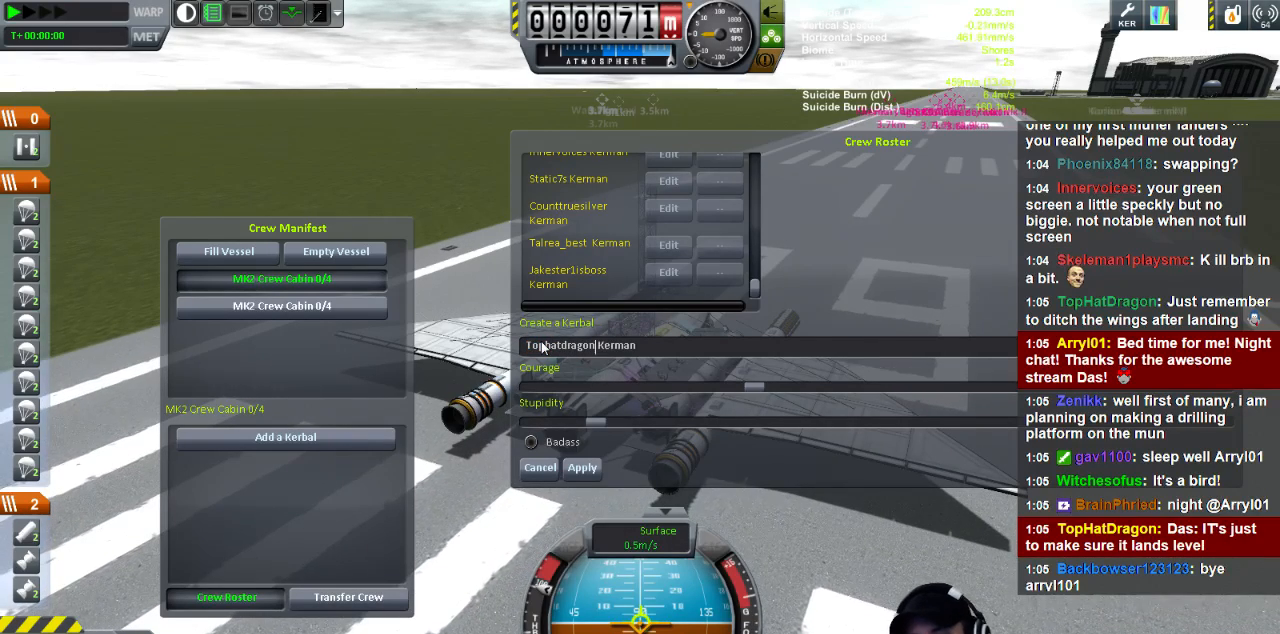
{"keys": [], "events": []}
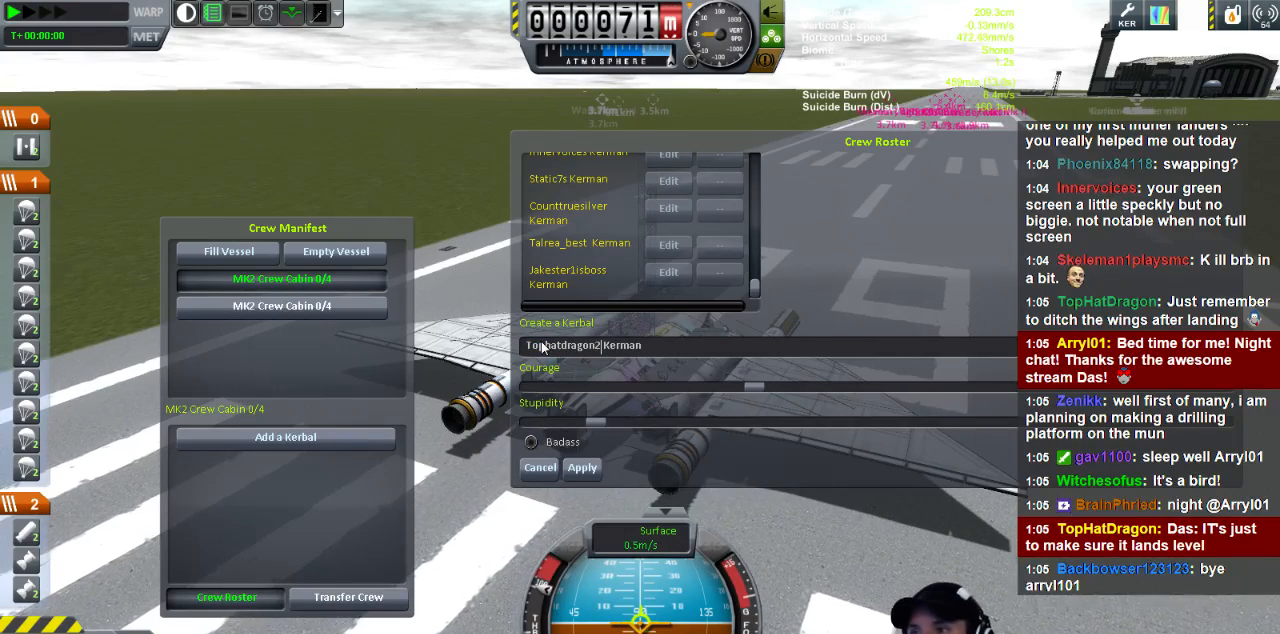
{"keys": [], "events": []}
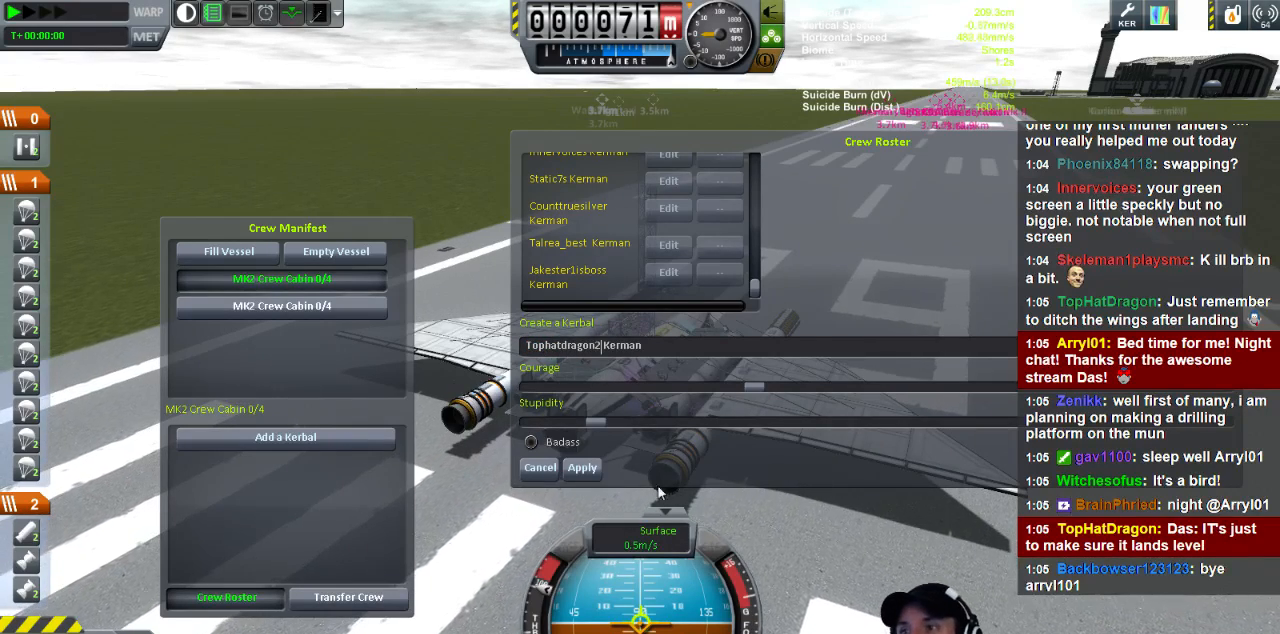
{"keys": [], "events": []}
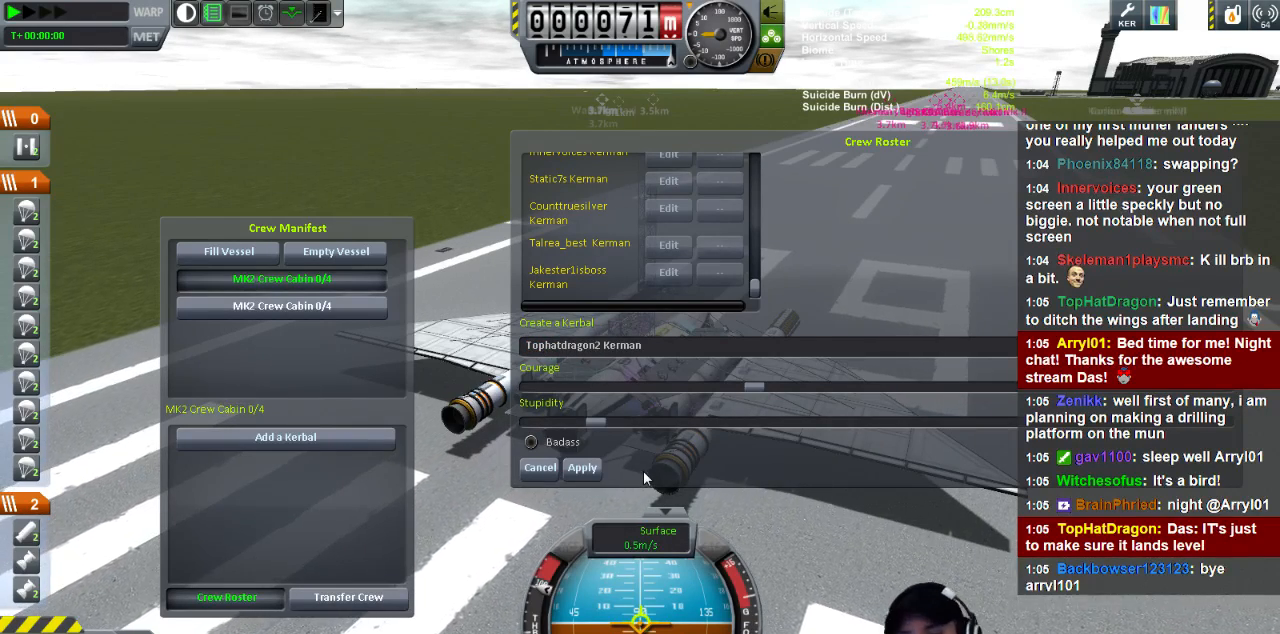
{"keys": [], "events": []}
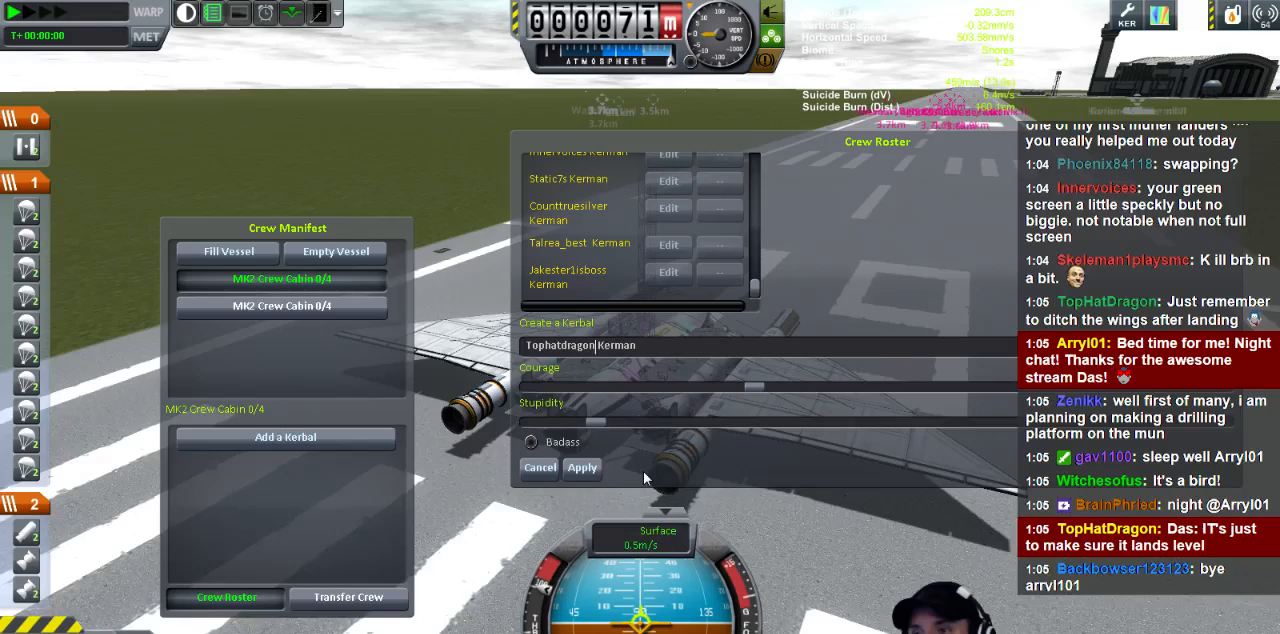
{"keys": [], "events": []}
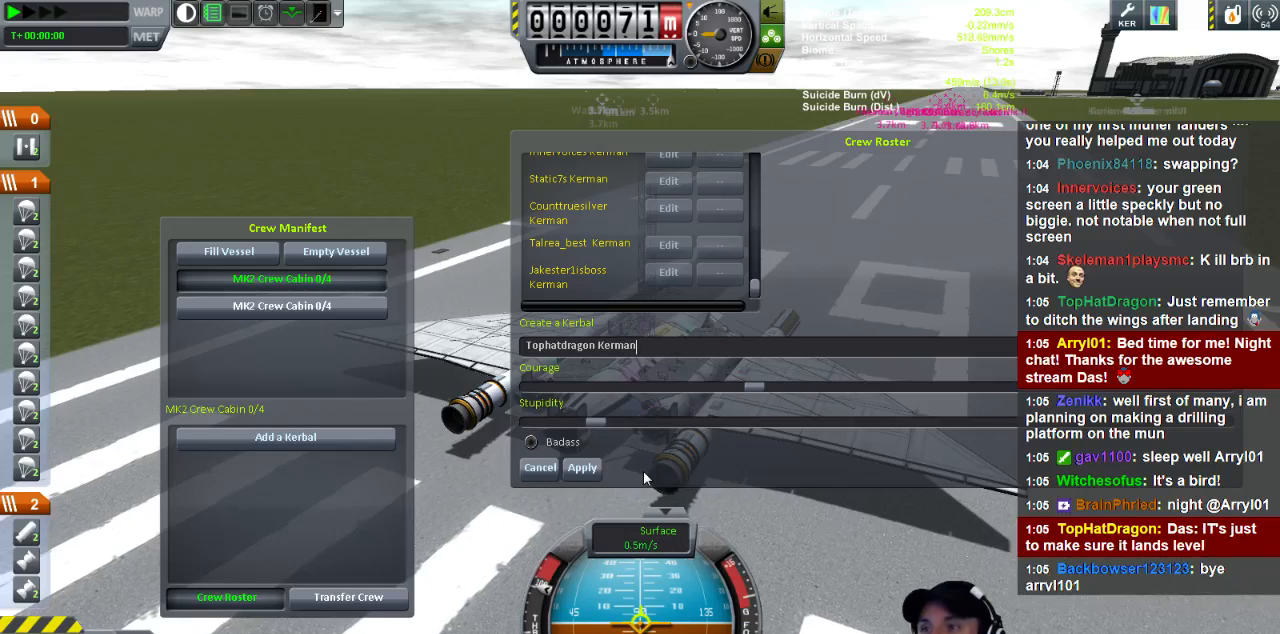
{"keys": [], "events": []}
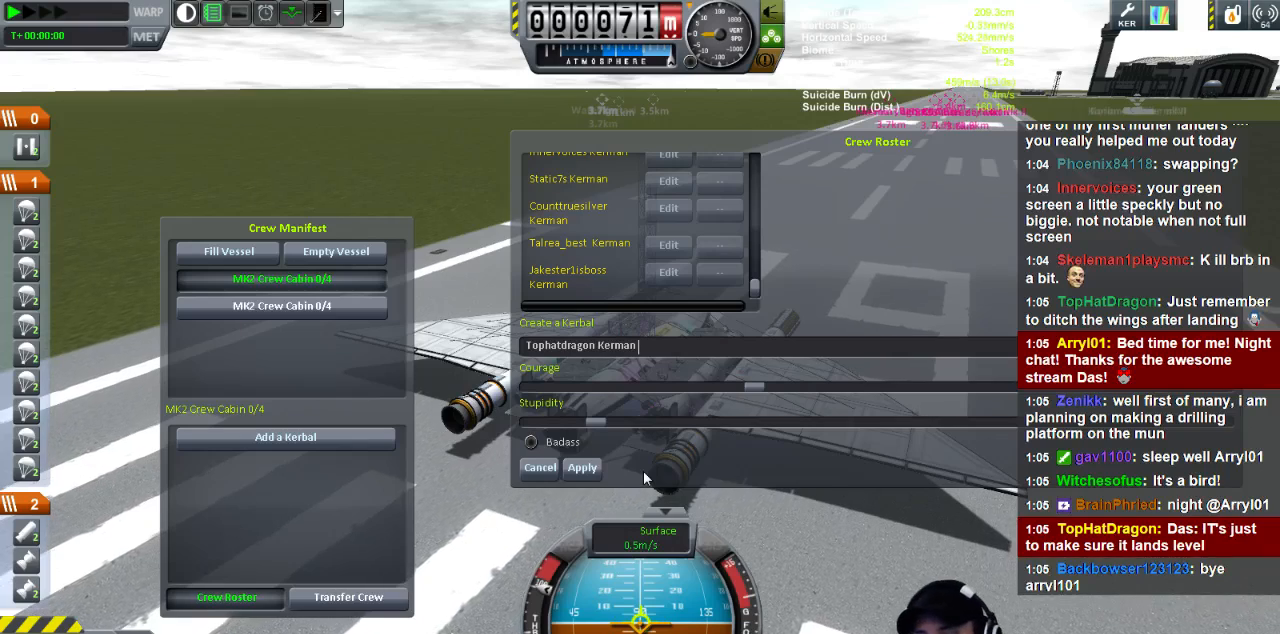
{"keys": [], "events": [[200, "i", "down"], [400, "i", "up"]]}